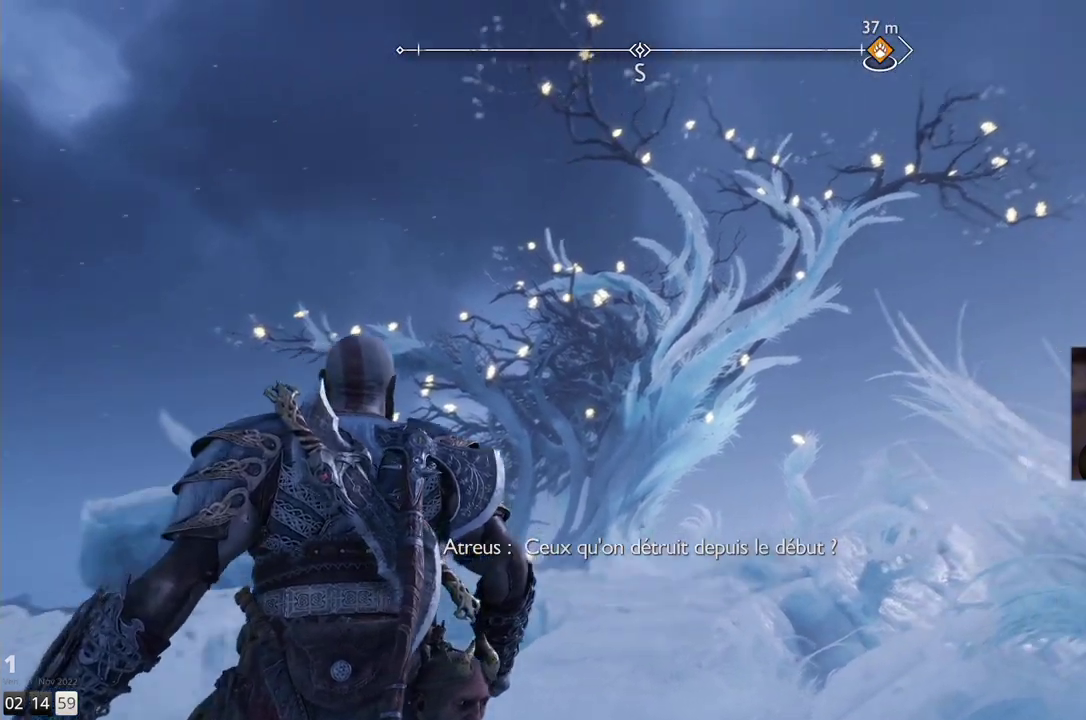
Gameplay with a controller (PlayStation layout); each line is a JSON object with the inputs held at the frame after it (dt_ms = milliseconds from this image to that frame). "events" lists button and stick changes between this image and that frame as [ms after this image, input, new state], when the widget could be followed in between. Not read: R1.
{"dt_ms": 500, "buttons": [], "left_stick": "center", "right_stick": "center"}
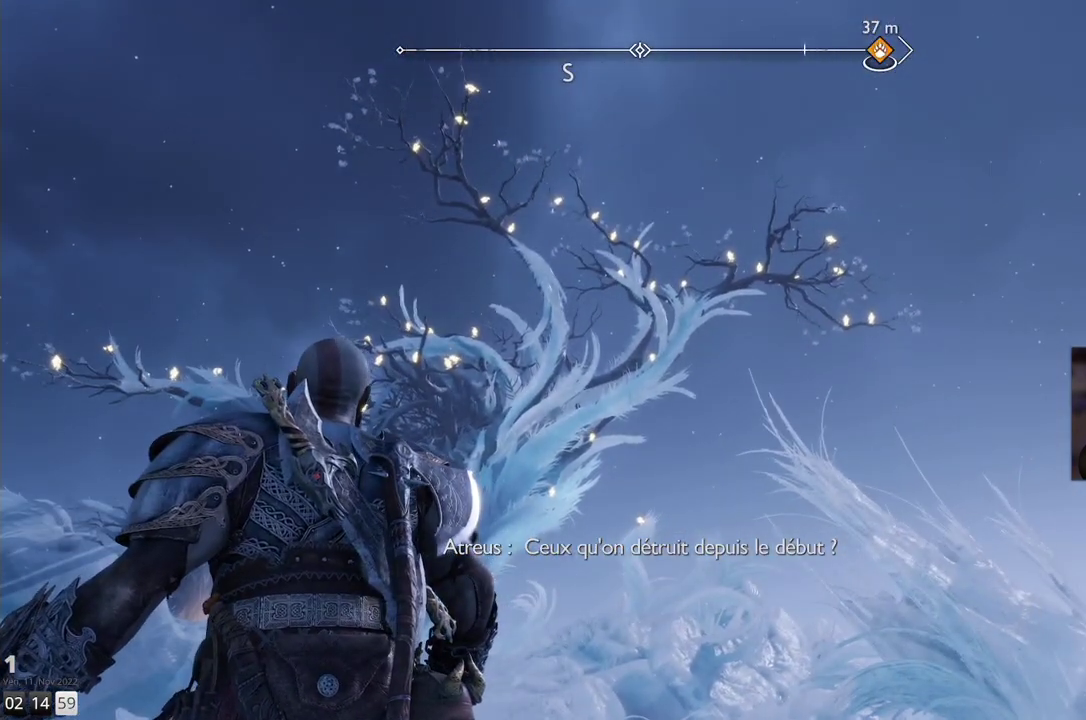
{"dt_ms": 1000, "buttons": [], "left_stick": "center", "right_stick": "center"}
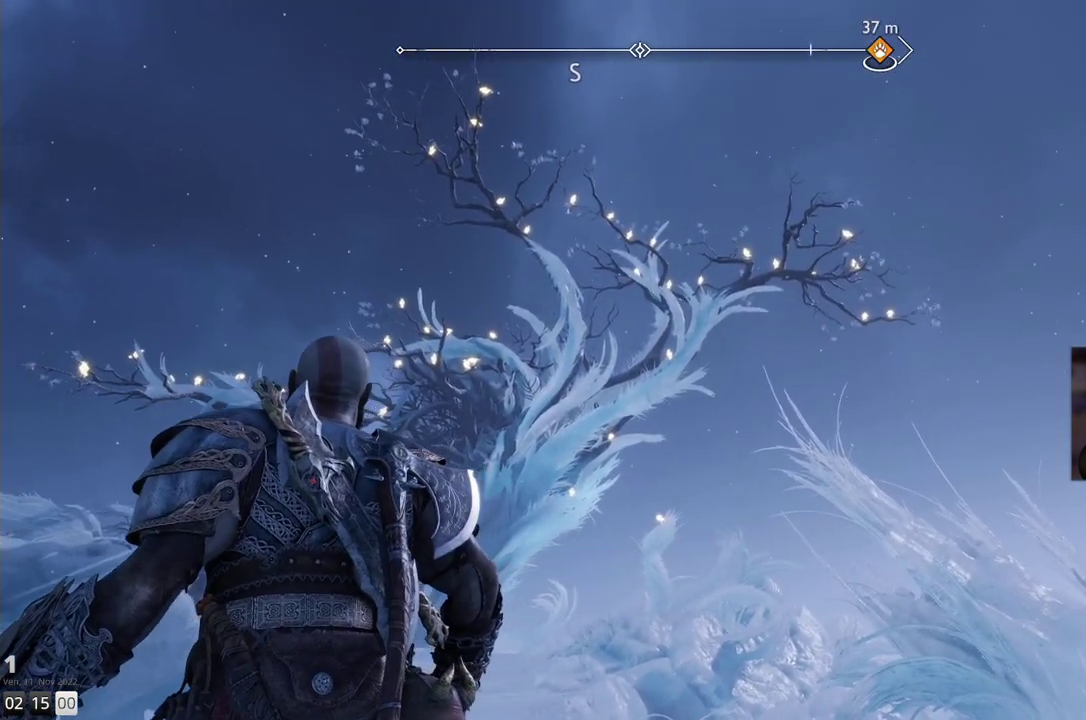
{"dt_ms": 500, "buttons": [], "left_stick": "center", "right_stick": "center", "events": []}
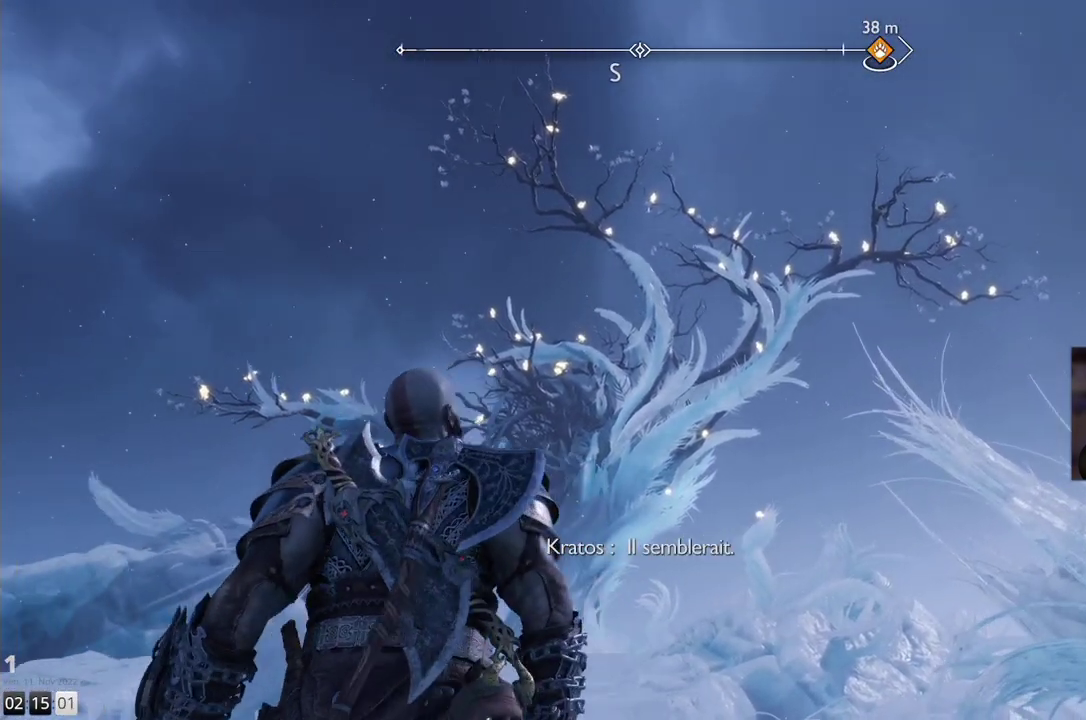
{"dt_ms": 500, "buttons": [], "left_stick": "center", "right_stick": "center", "events": []}
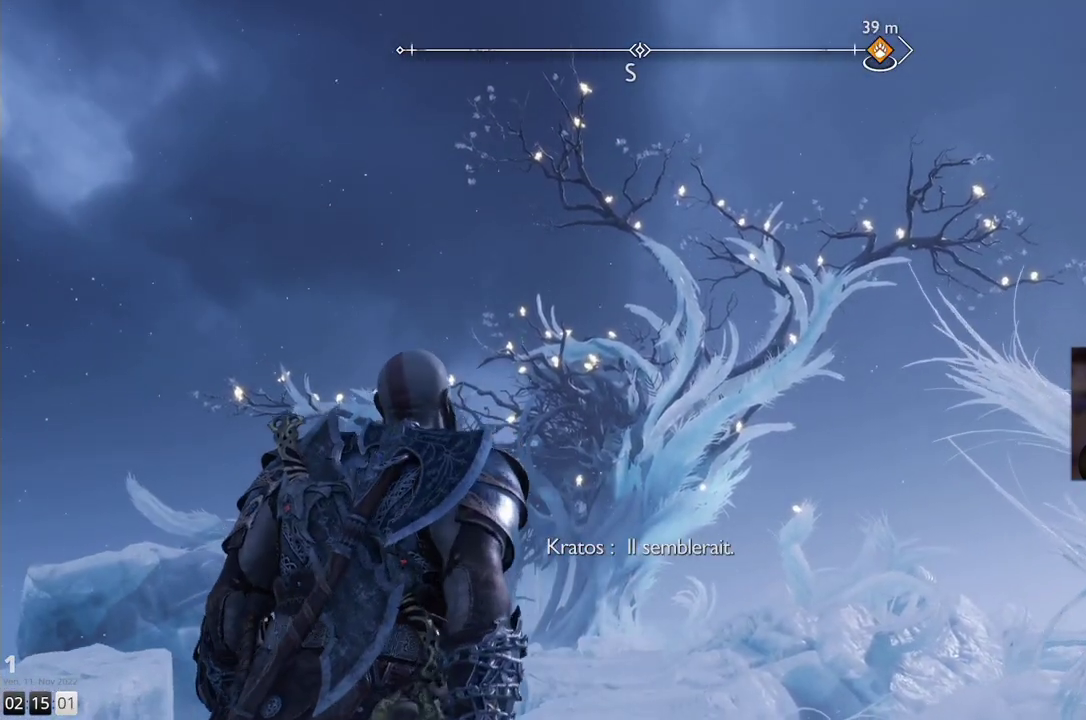
{"dt_ms": 500, "buttons": [], "left_stick": "center", "right_stick": "center"}
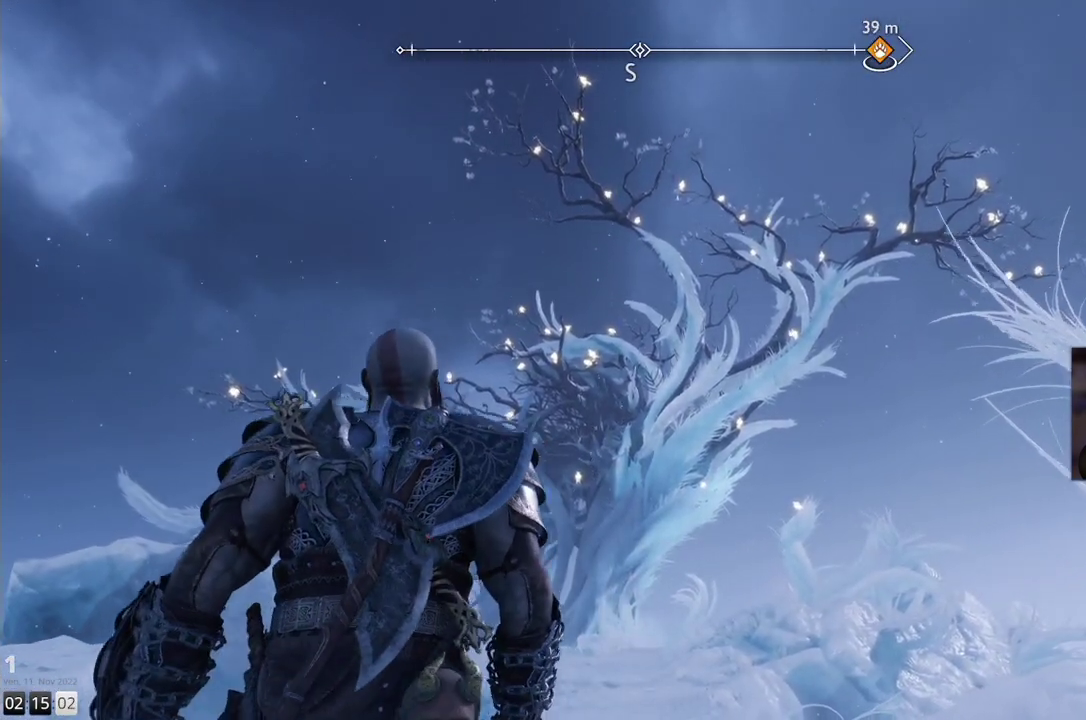
{"dt_ms": 500, "buttons": [], "left_stick": "center", "right_stick": "center", "events": []}
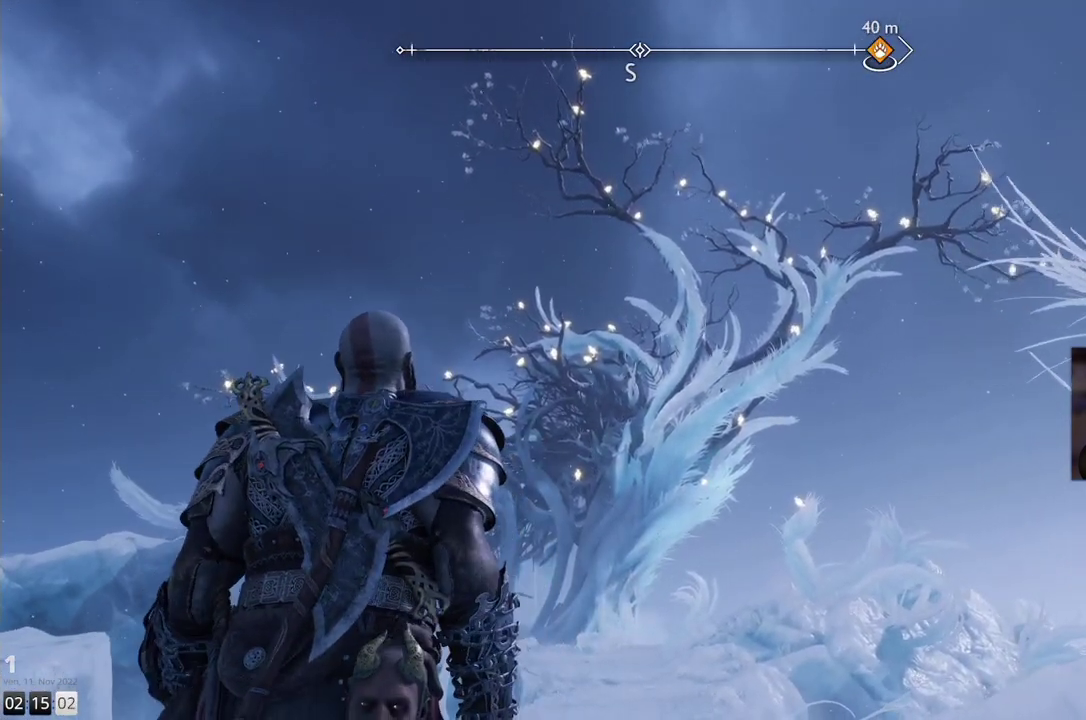
{"dt_ms": 500, "buttons": [], "left_stick": "up", "right_stick": "center", "events": [[133, "left_stick", "up"]]}
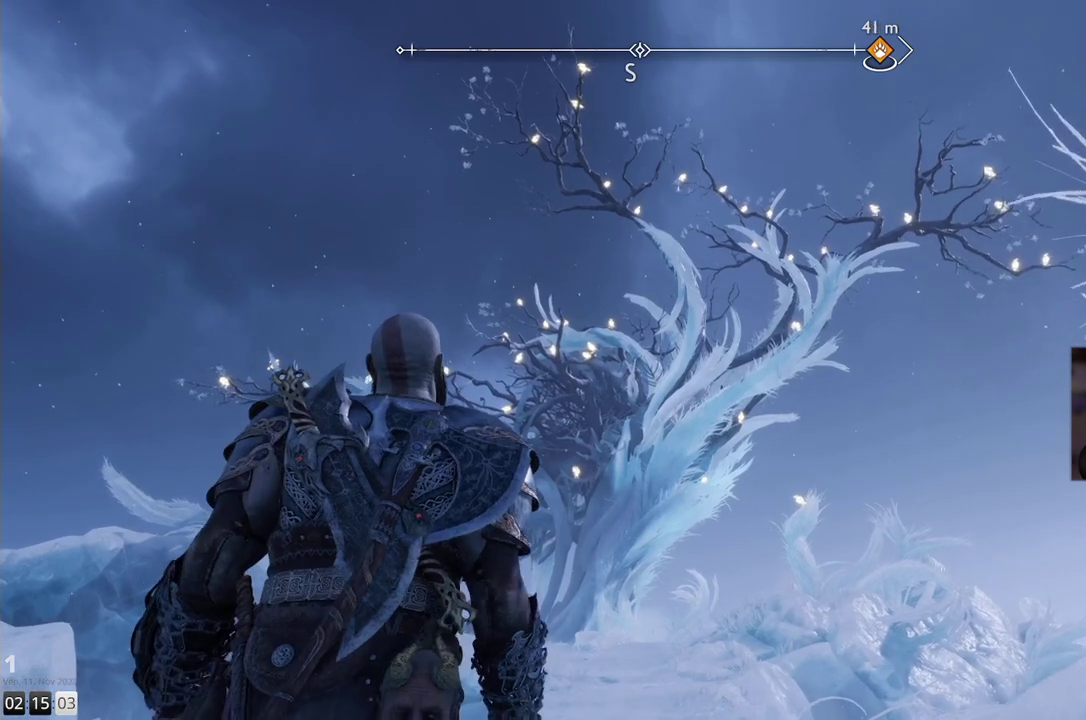
{"dt_ms": 500, "buttons": [], "left_stick": "up", "right_stick": "center", "events": []}
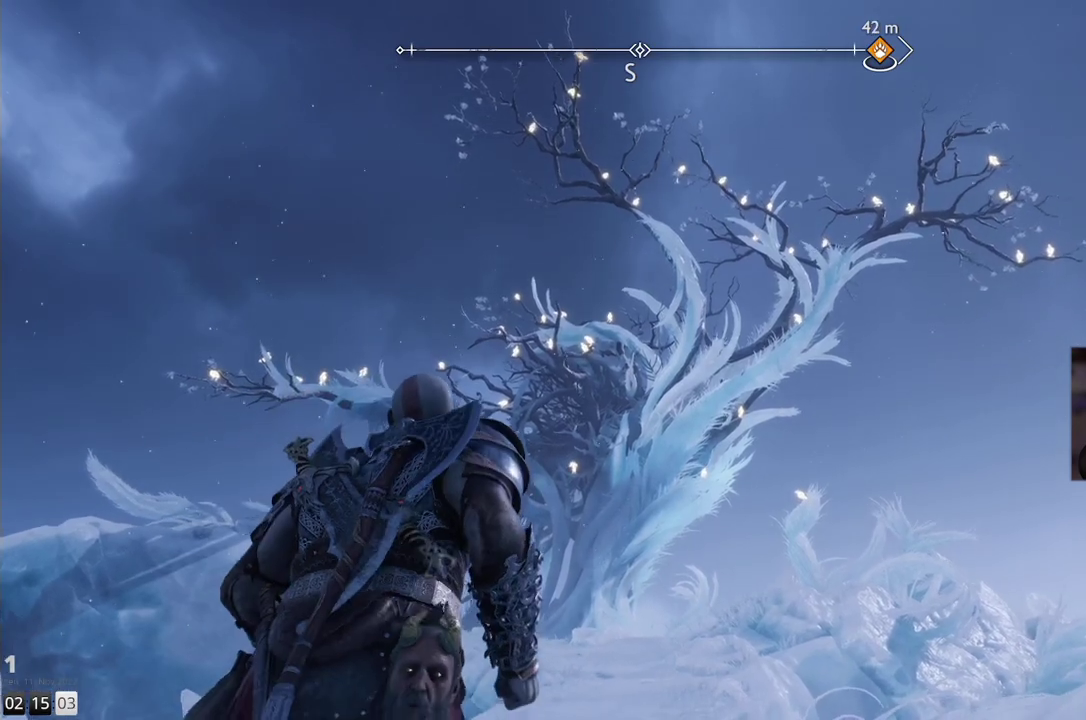
{"dt_ms": 500, "buttons": [], "left_stick": "up", "right_stick": "down-left", "events": [[467, "right_stick", "down-left"]]}
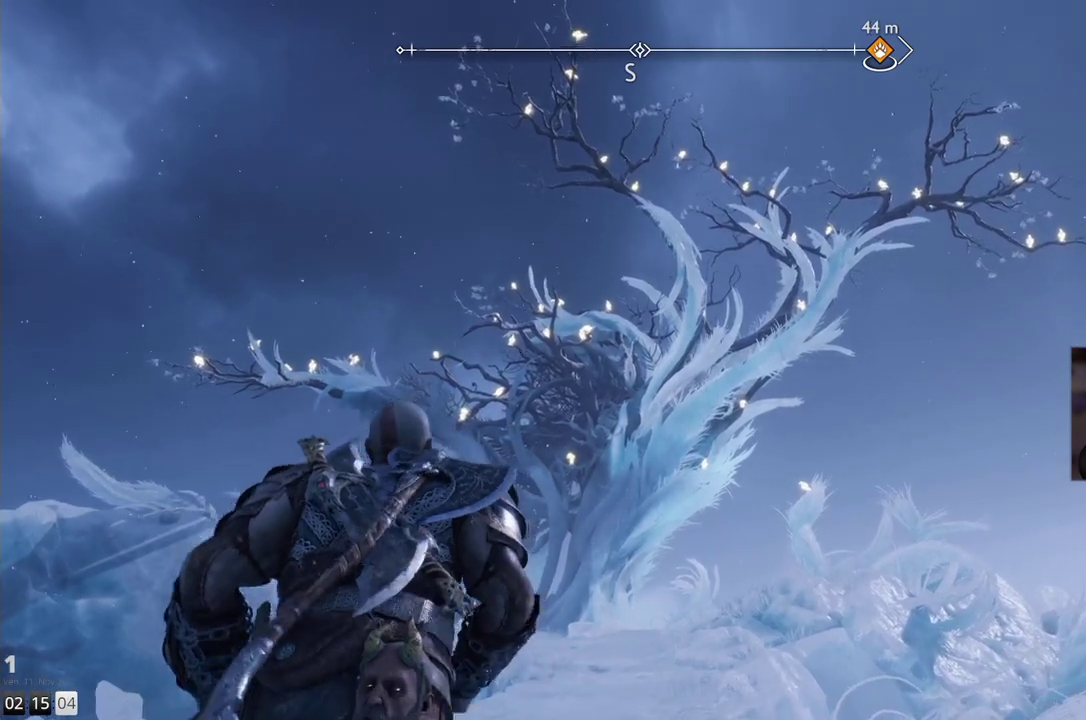
{"dt_ms": 500, "buttons": [], "left_stick": "up", "right_stick": "center", "events": [[350, "L1", "down"], [400, "L1", "up"], [450, "right_stick", "center"]]}
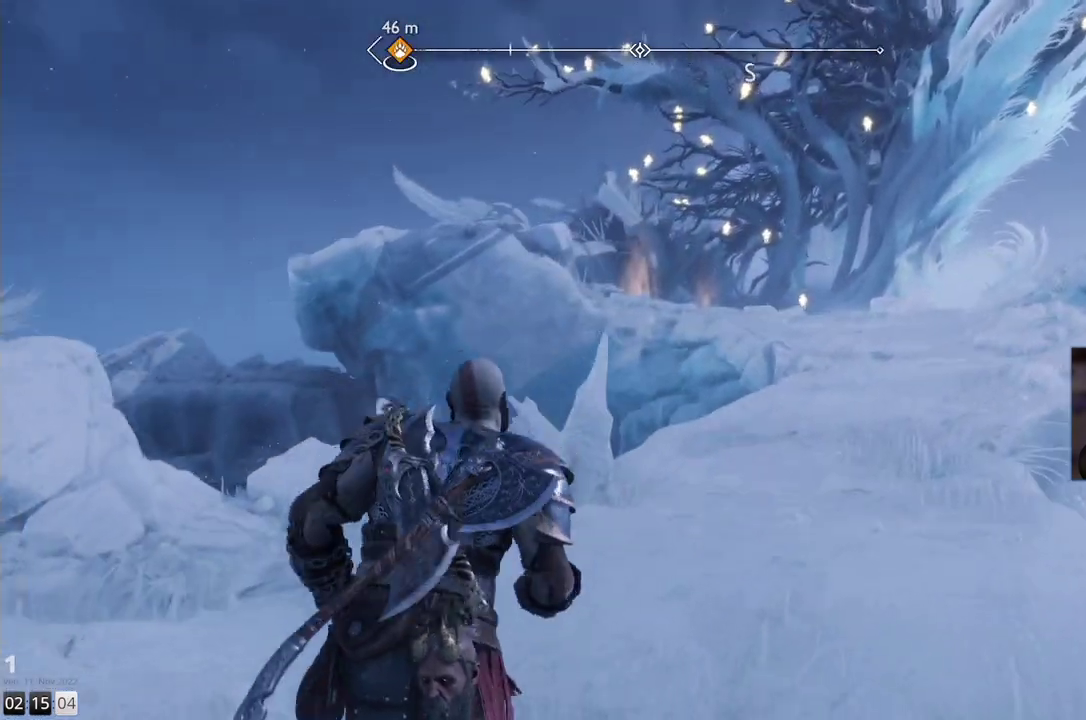
{"dt_ms": 500, "buttons": [], "left_stick": "up", "right_stick": "center", "events": [[83, "L1", "down"], [250, "L1", "up"]]}
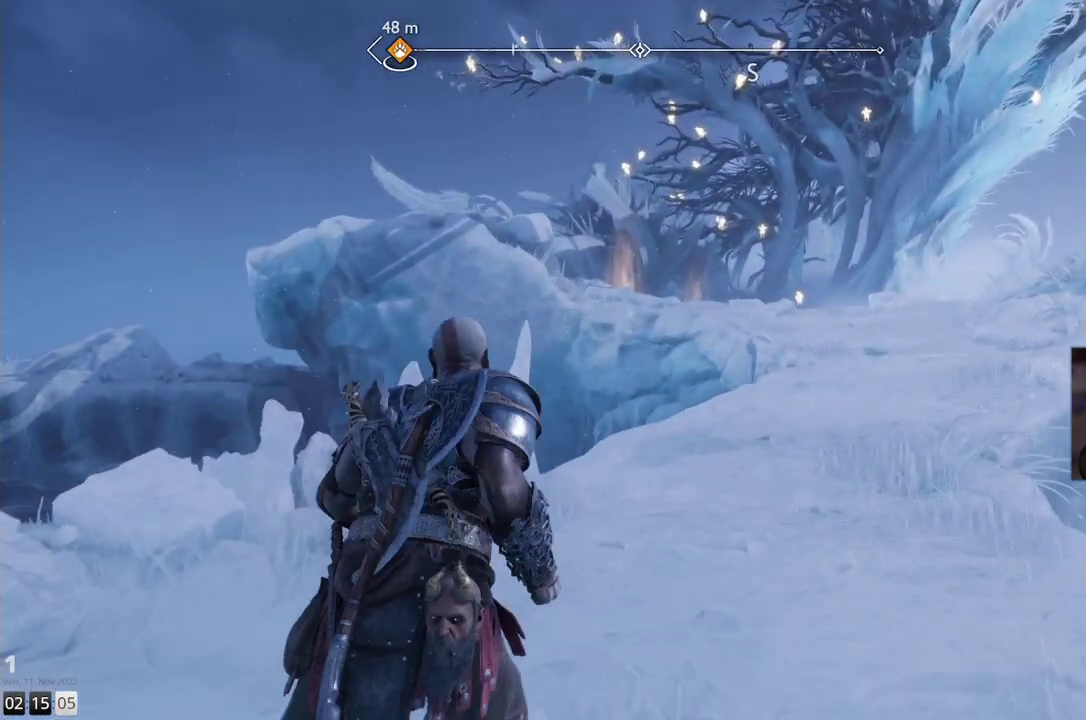
{"dt_ms": 500, "buttons": [], "left_stick": "up", "right_stick": "up-right", "events": [[33, "right_stick", "up-right"], [167, "L1", "down"], [350, "L1", "up"]]}
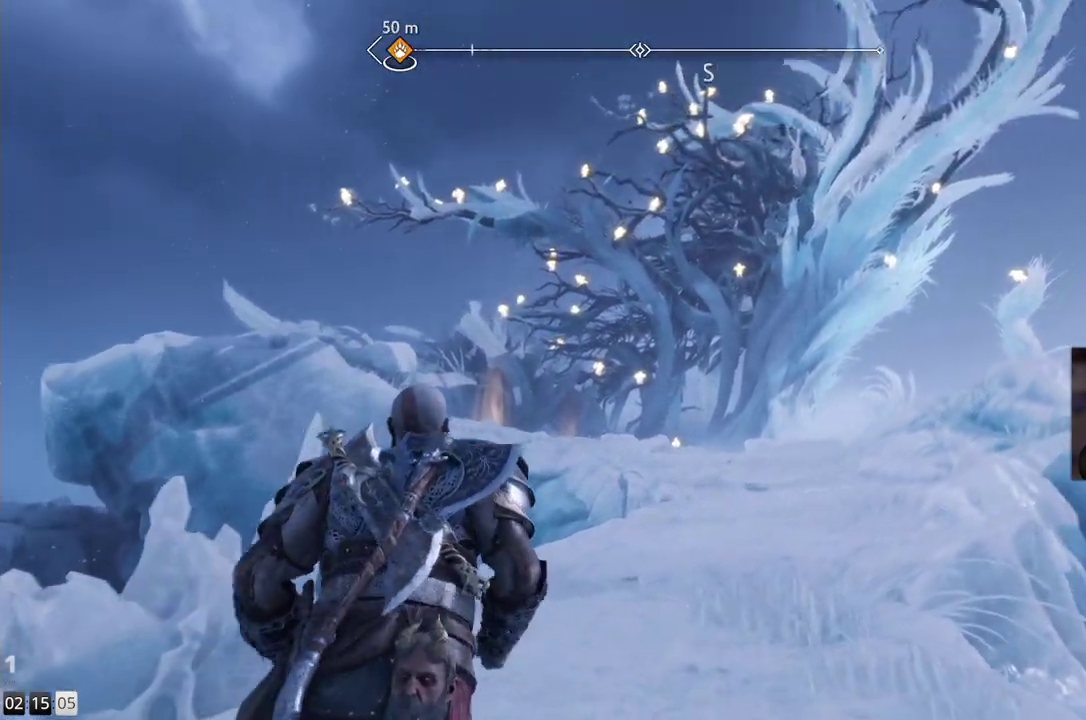
{"dt_ms": 500, "buttons": [], "left_stick": "up", "right_stick": "center", "events": [[117, "right_stick", "center"]]}
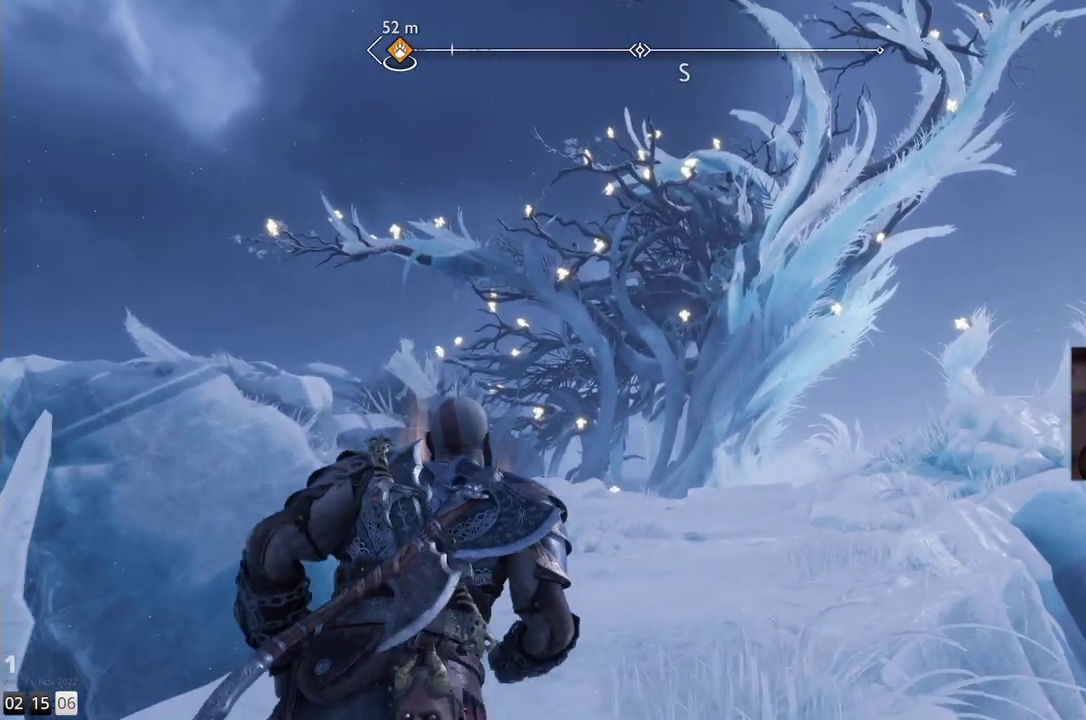
{"dt_ms": 500, "buttons": [], "left_stick": "up", "right_stick": "center"}
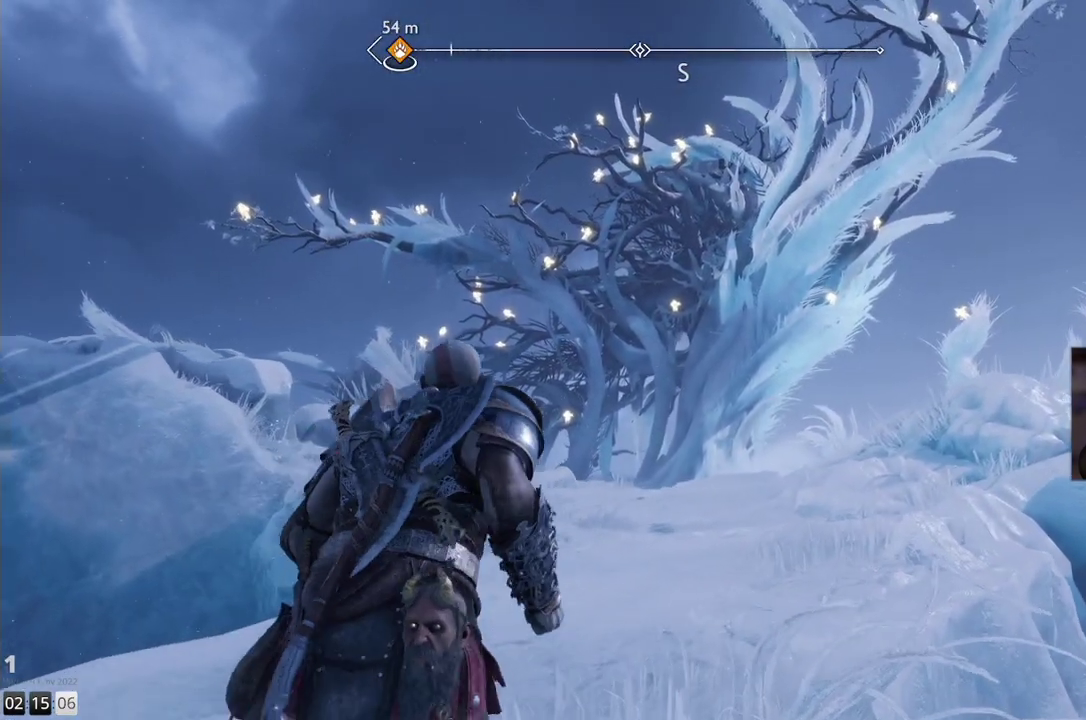
{"dt_ms": 500, "buttons": [], "left_stick": "up", "right_stick": "center"}
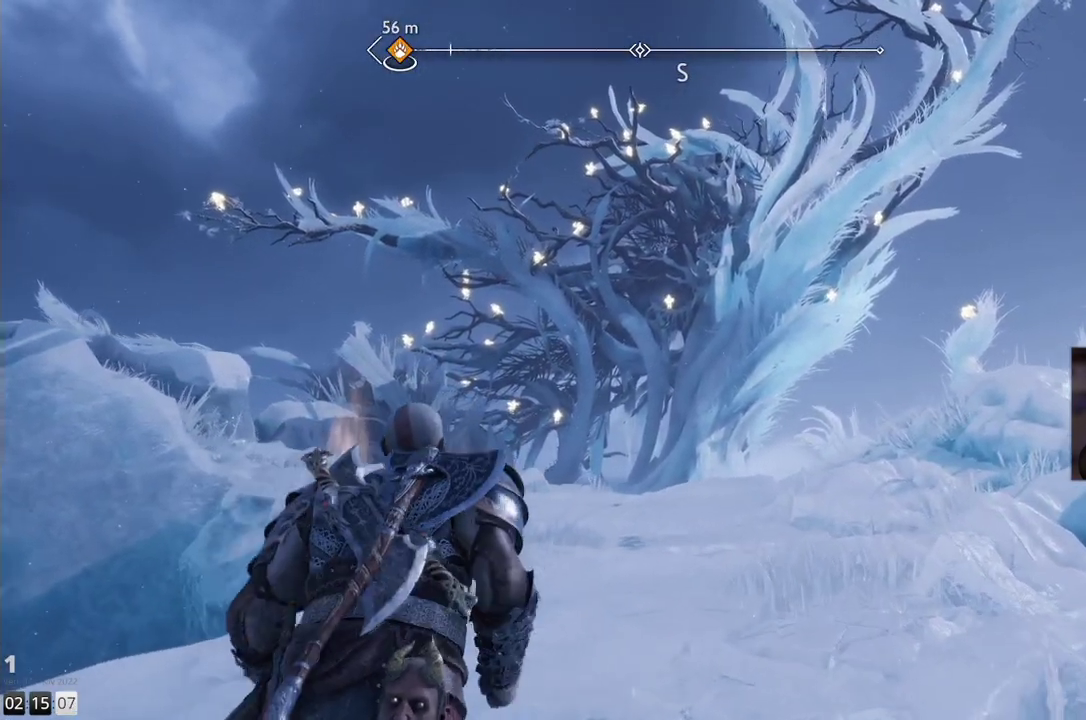
{"dt_ms": 500, "buttons": [], "left_stick": "up", "right_stick": "center"}
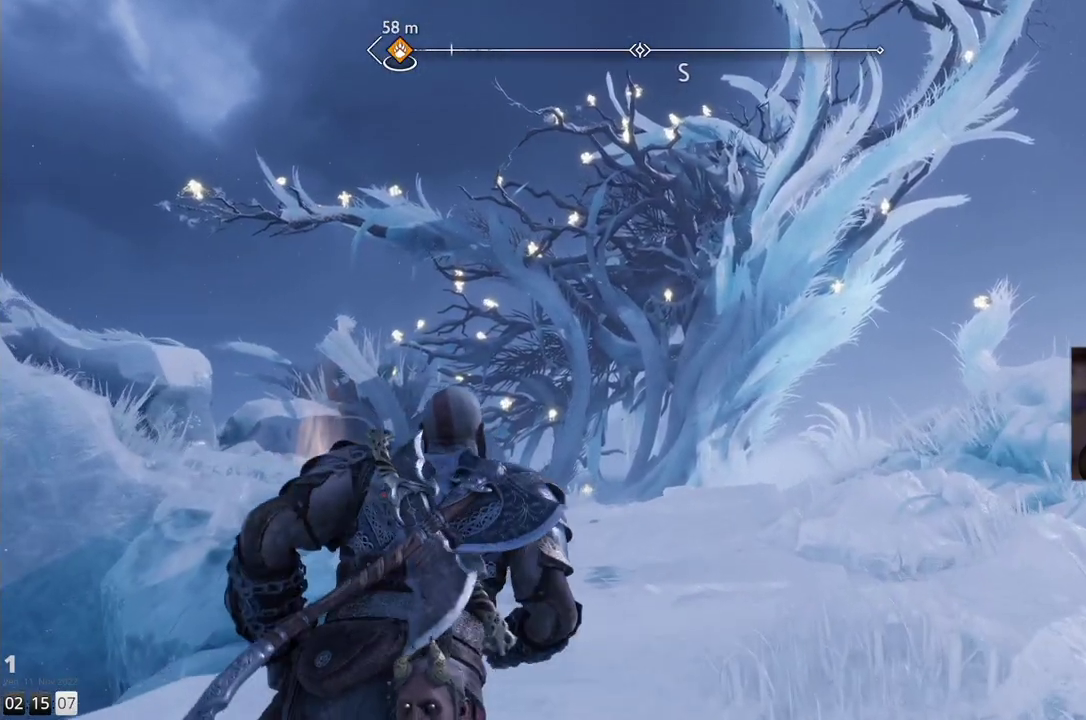
{"dt_ms": 500, "buttons": [], "left_stick": "up", "right_stick": "center"}
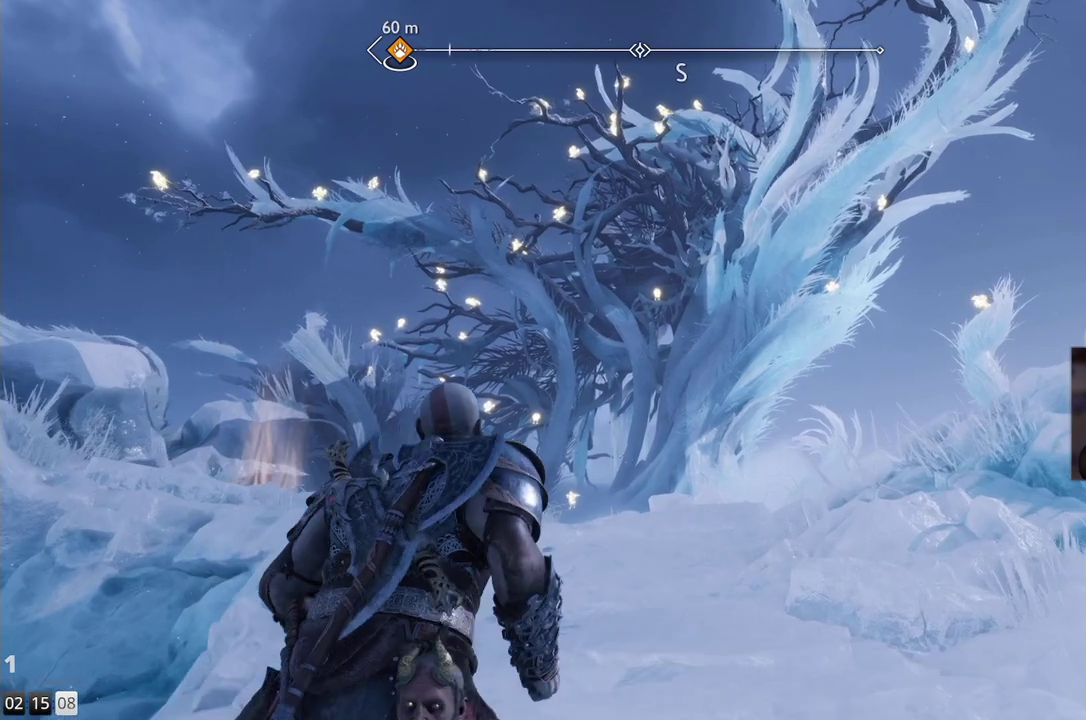
{"dt_ms": 500, "buttons": [], "left_stick": "up", "right_stick": "down-left", "events": [[83, "L1", "down"], [167, "L1", "up"], [217, "right_stick", "down-left"]]}
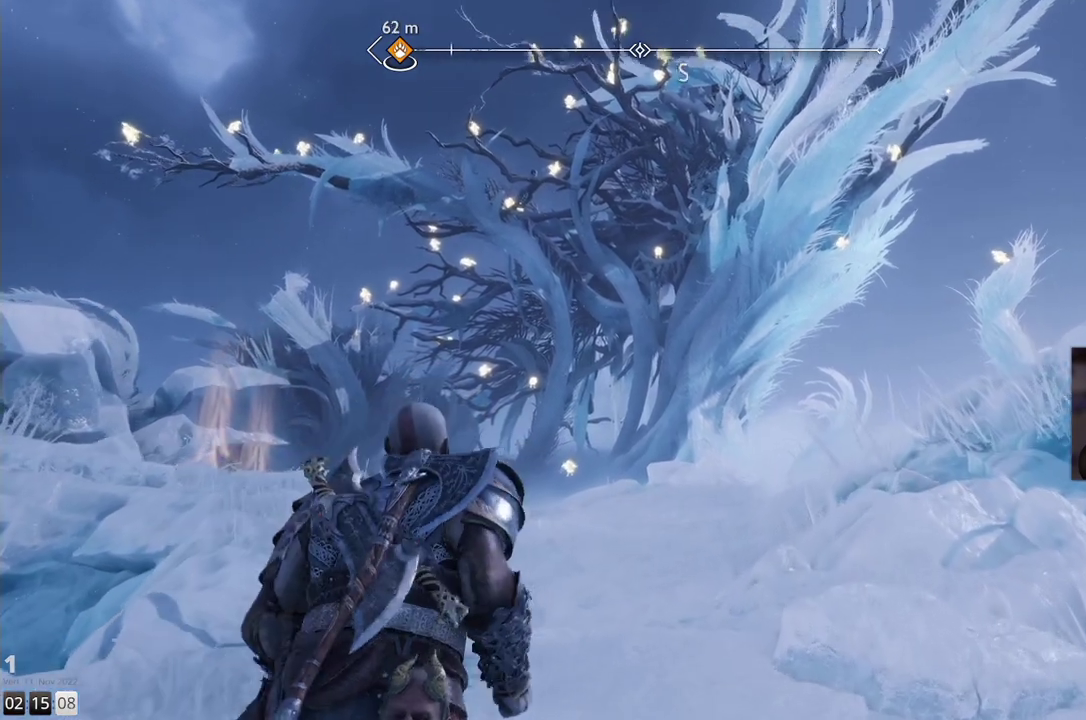
{"dt_ms": 500, "buttons": ["L1"], "left_stick": "up", "right_stick": "down-left", "events": [[333, "L1", "down"]]}
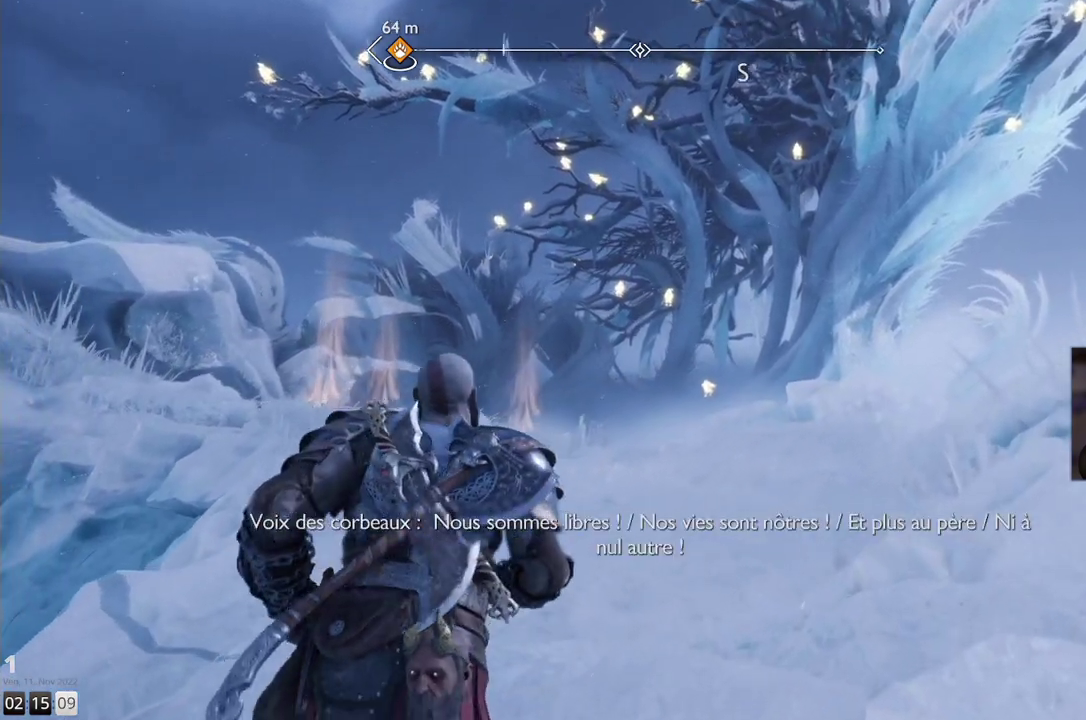
{"dt_ms": 500, "buttons": [], "left_stick": "up", "right_stick": "down"}
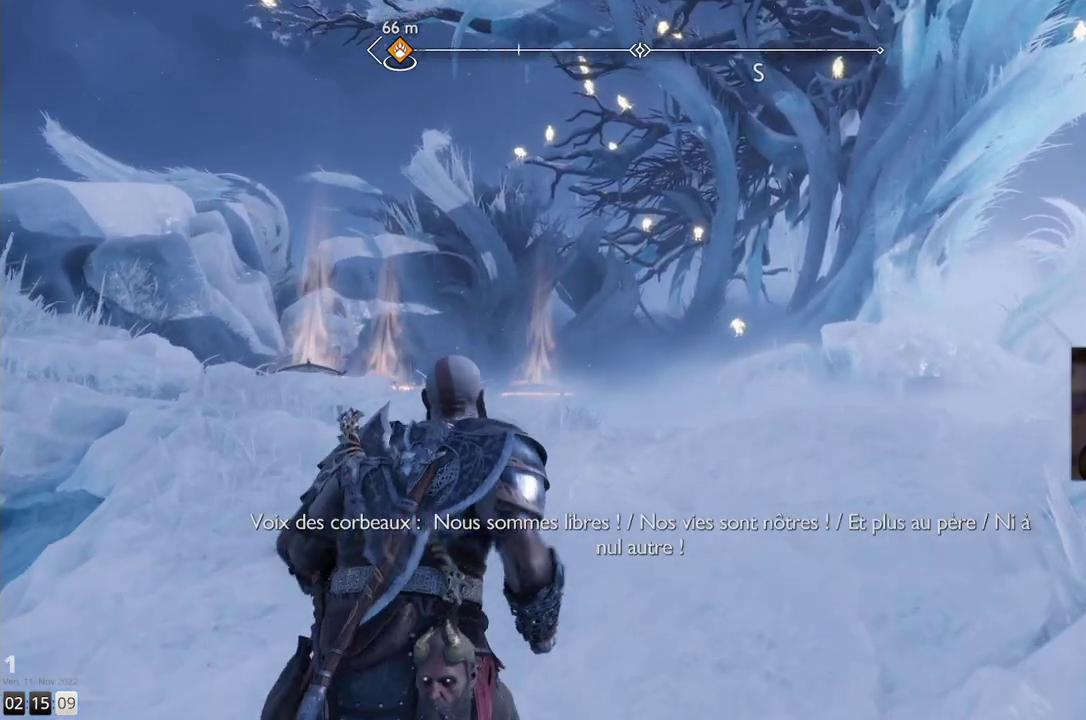
{"dt_ms": 500, "buttons": [], "left_stick": "up-right", "right_stick": "down"}
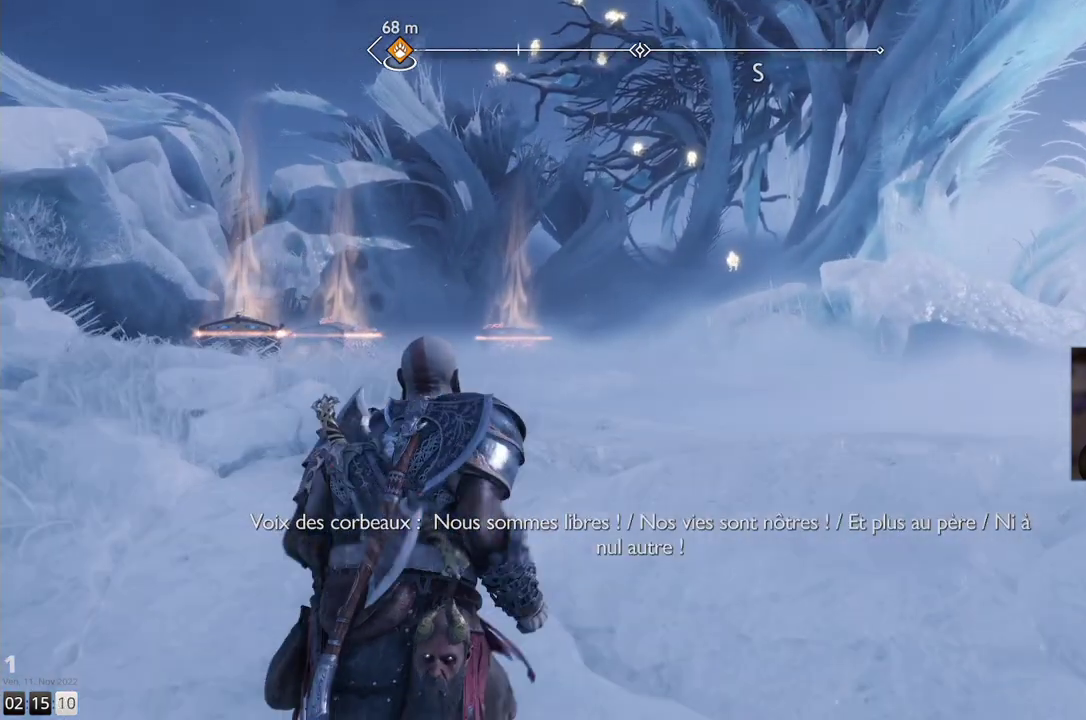
{"dt_ms": 500, "buttons": [], "left_stick": "up-right", "right_stick": "center", "events": [[33, "right_stick", "center"]]}
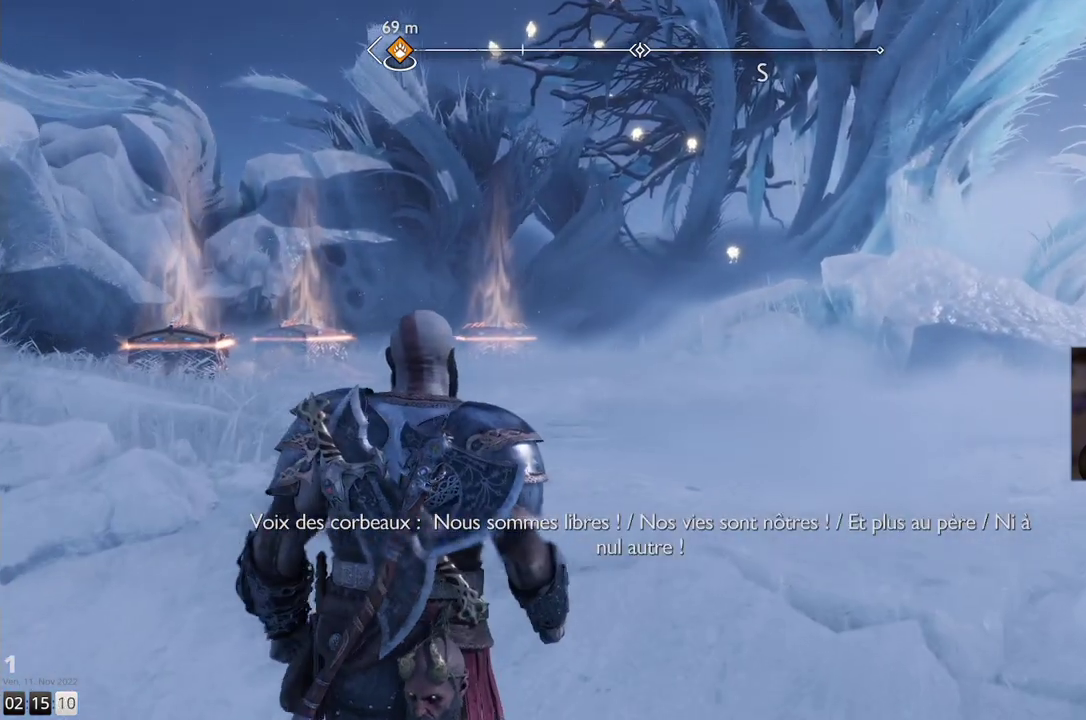
{"dt_ms": 500, "buttons": [], "left_stick": "up-right", "right_stick": "center", "events": []}
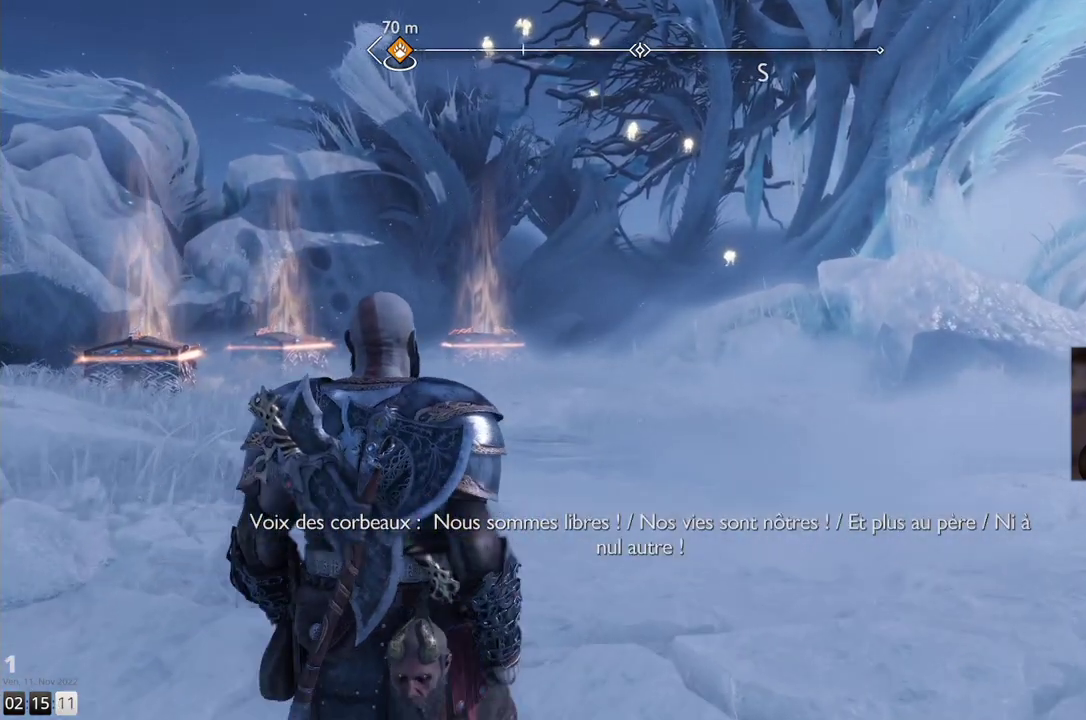
{"dt_ms": 500, "buttons": [], "left_stick": "up-right", "right_stick": "center", "events": []}
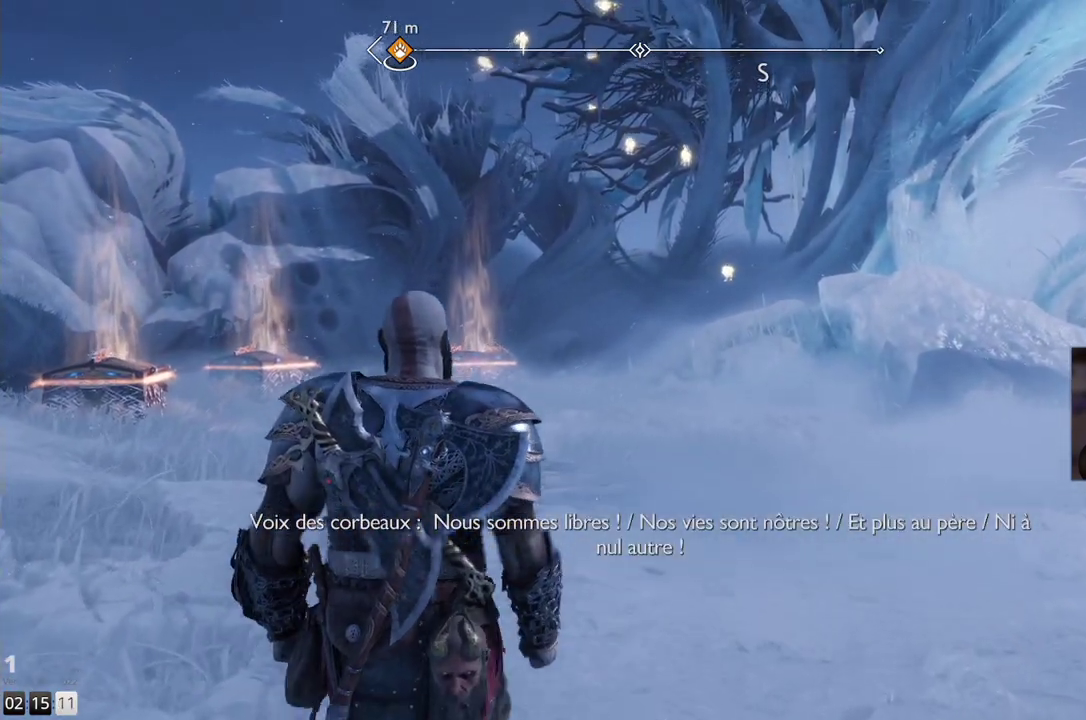
{"dt_ms": 500, "buttons": [], "left_stick": "up-right", "right_stick": "center", "events": []}
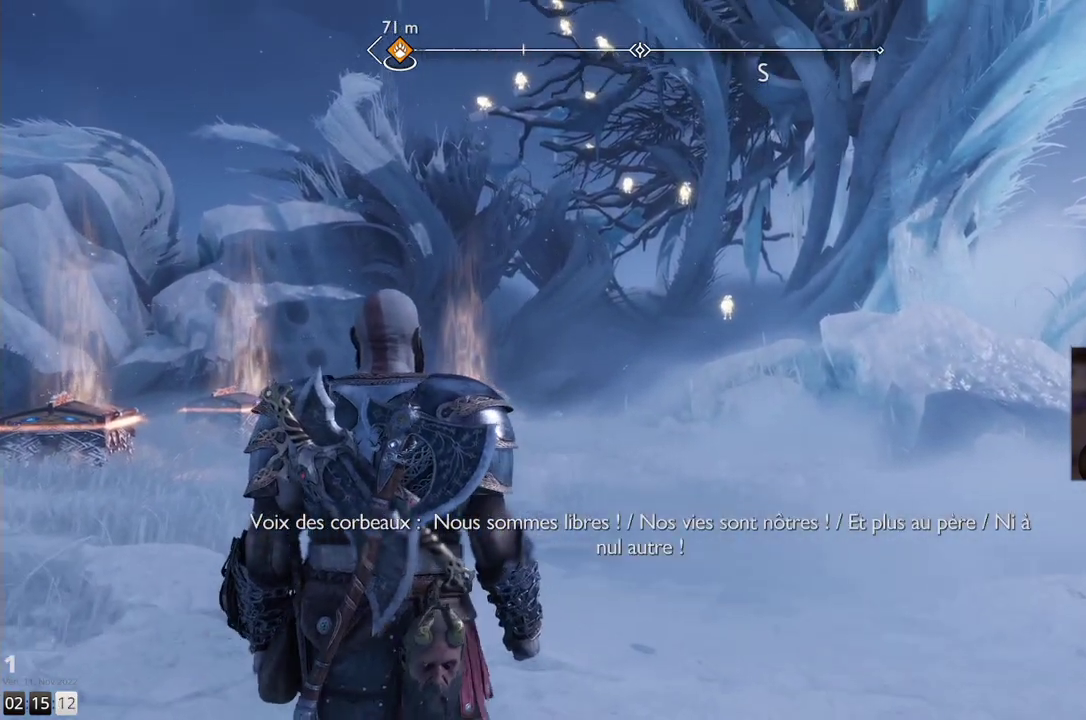
{"dt_ms": 500, "buttons": [], "left_stick": "up-right", "right_stick": "center", "events": []}
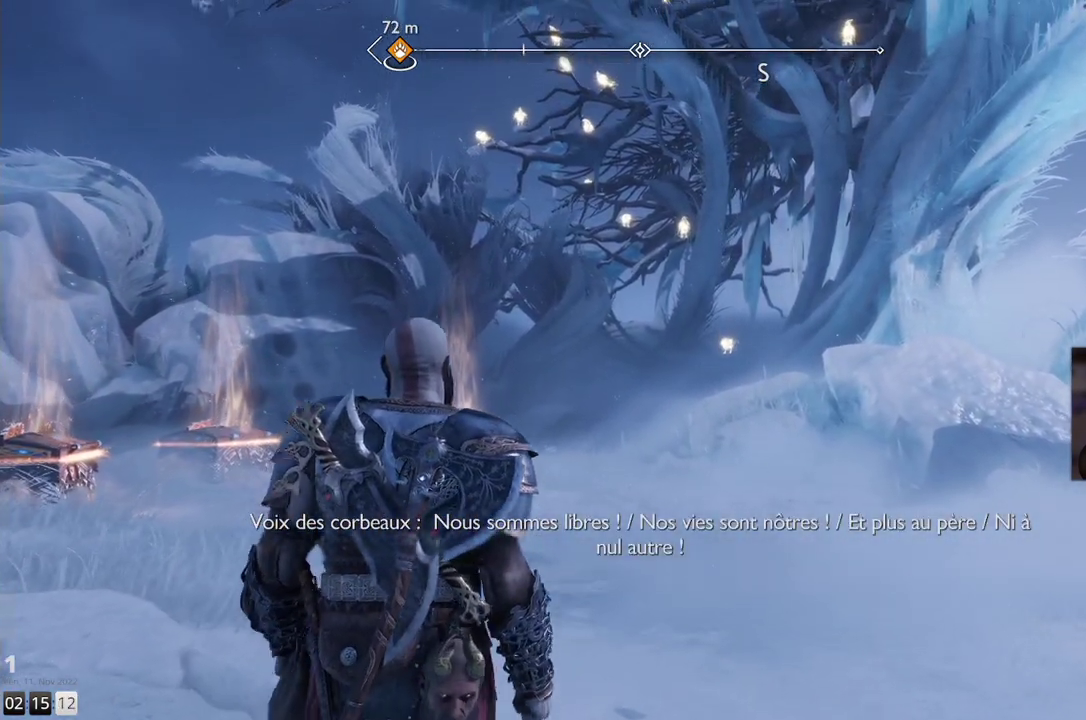
{"dt_ms": 500, "buttons": [], "left_stick": "up-right", "right_stick": "center", "events": []}
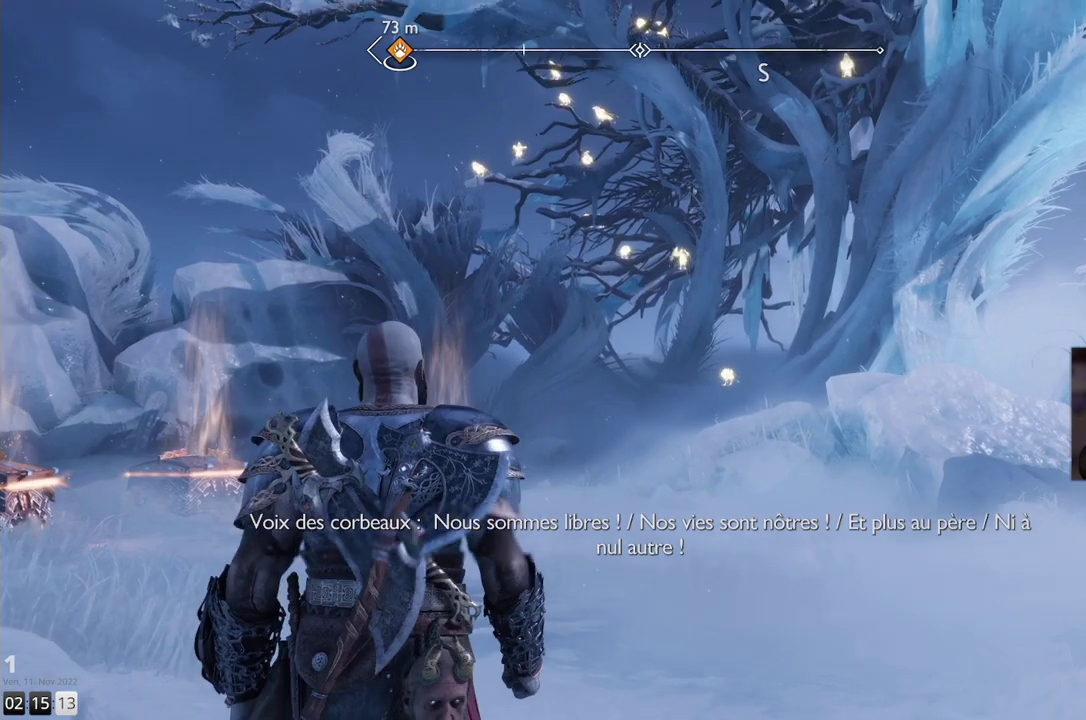
{"dt_ms": 1000, "buttons": [], "left_stick": "up-right", "right_stick": "center"}
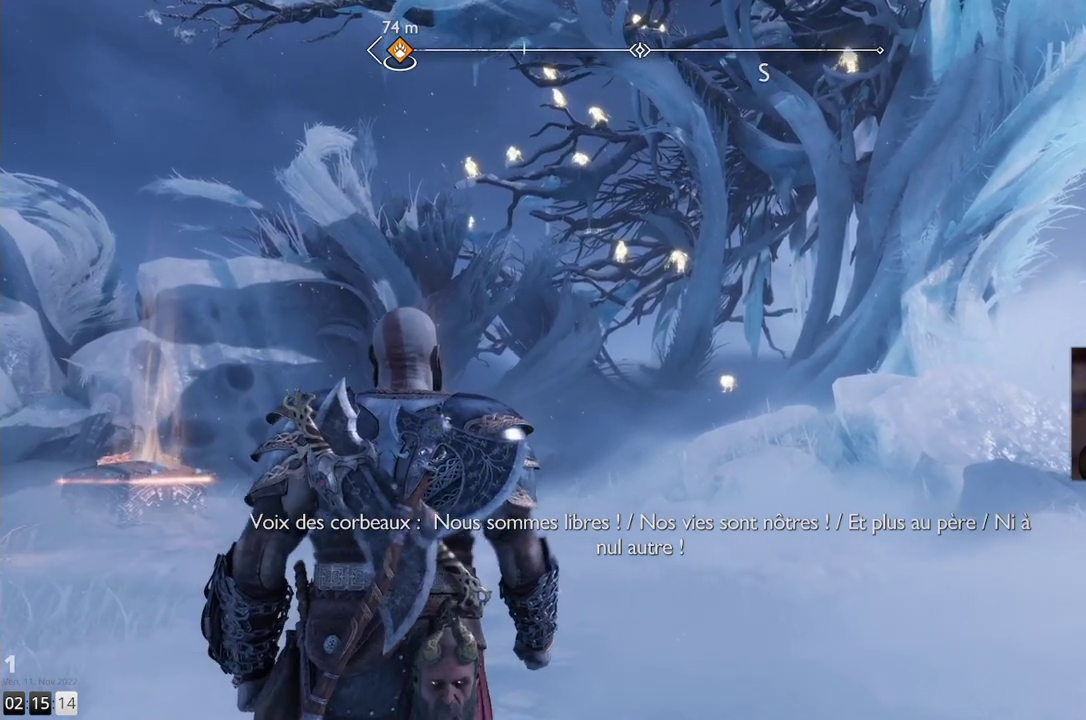
{"dt_ms": 500, "buttons": [], "left_stick": "up-right", "right_stick": "center", "events": []}
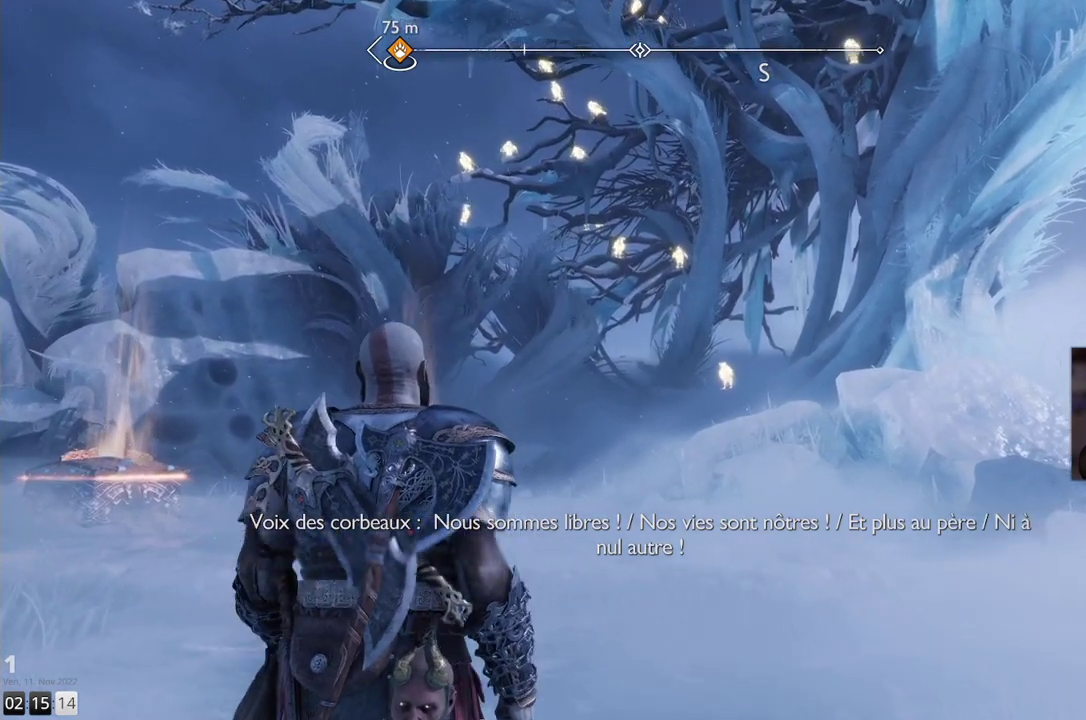
{"dt_ms": 500, "buttons": [], "left_stick": "up-right", "right_stick": "center", "events": []}